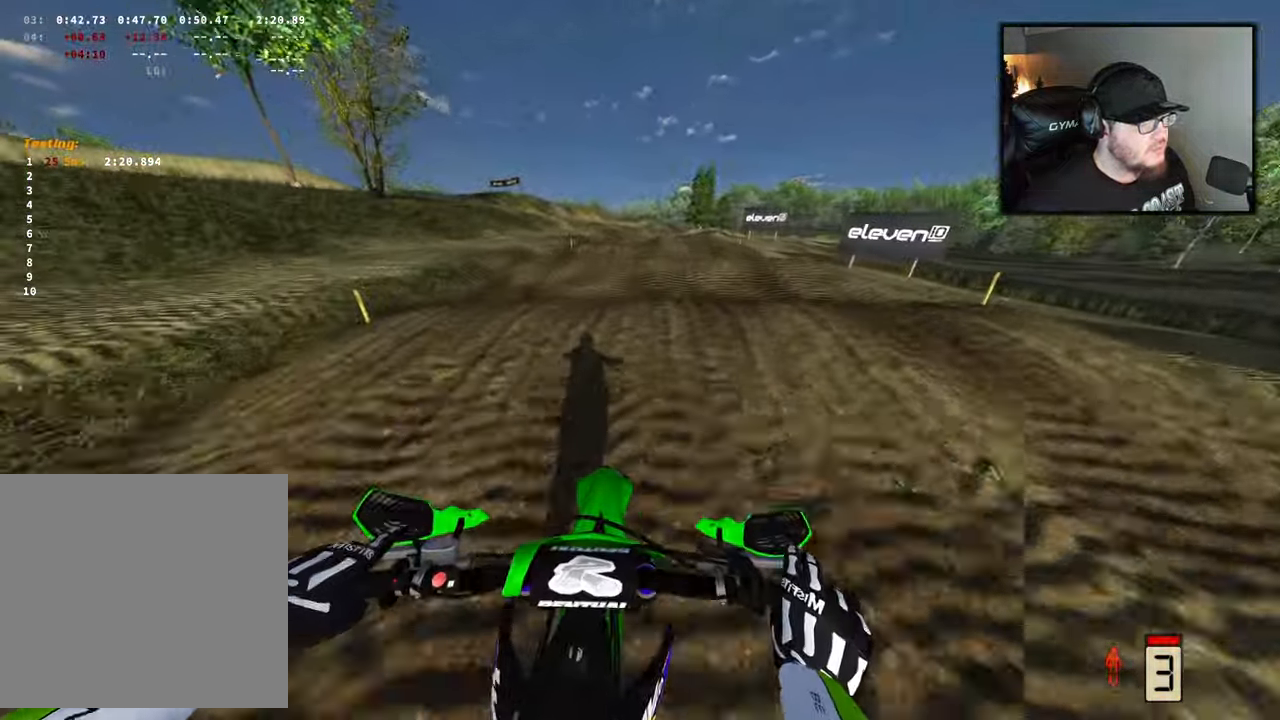
Gameplay with a controller (Xbox layout); each line is a JSON object with the inputs held at the frame after it. "events" lists button and stick changes between this image and that frame as [ms after this image, input, new state], when the widget could be followed in between.
{"buttons": ["R2"], "left_stick": "center", "right_stick": "down", "events": []}
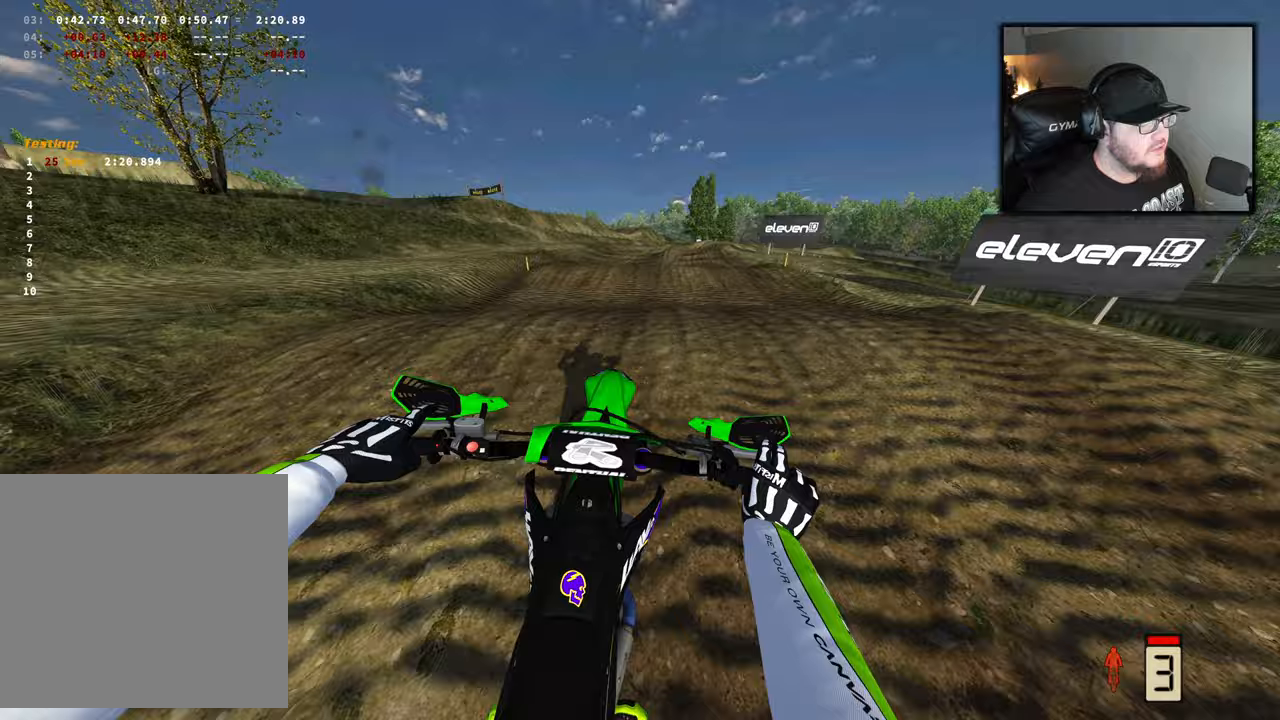
{"buttons": ["R2"], "left_stick": "center", "right_stick": "down", "events": []}
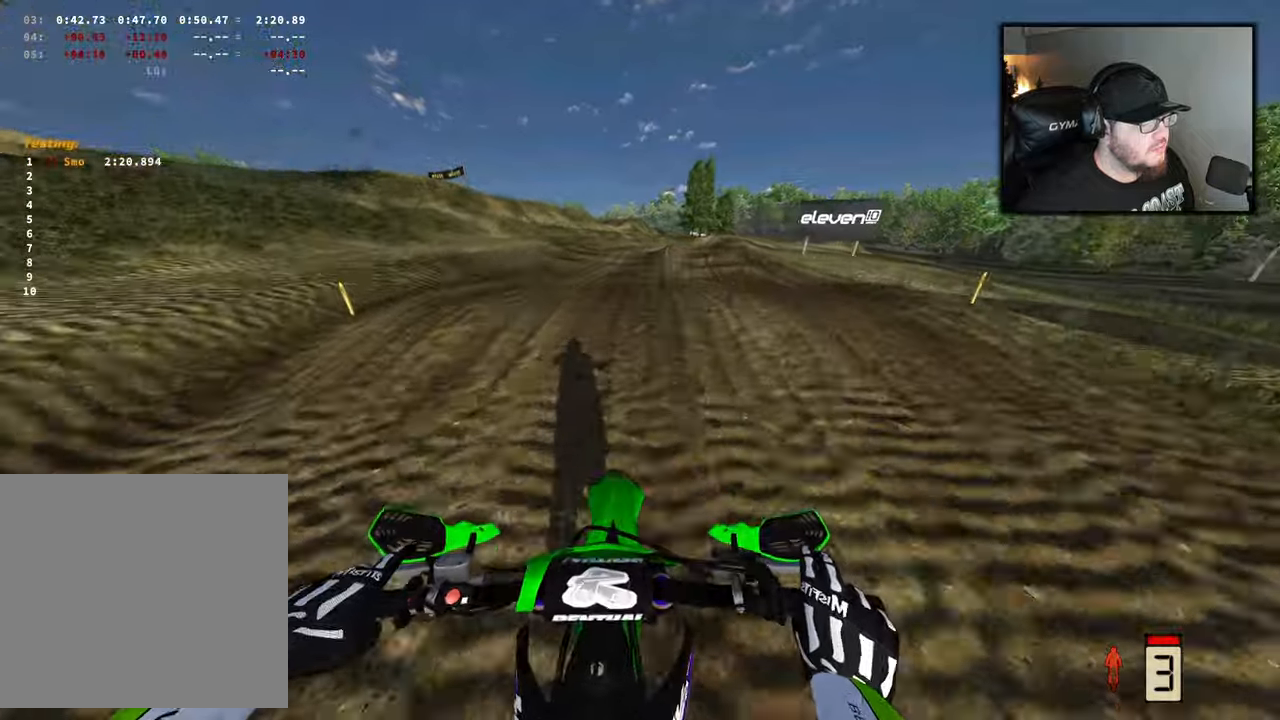
{"buttons": [], "left_stick": "center", "right_stick": "center", "events": [[467, "right_stick", "center"], [500, "R2", "up"]]}
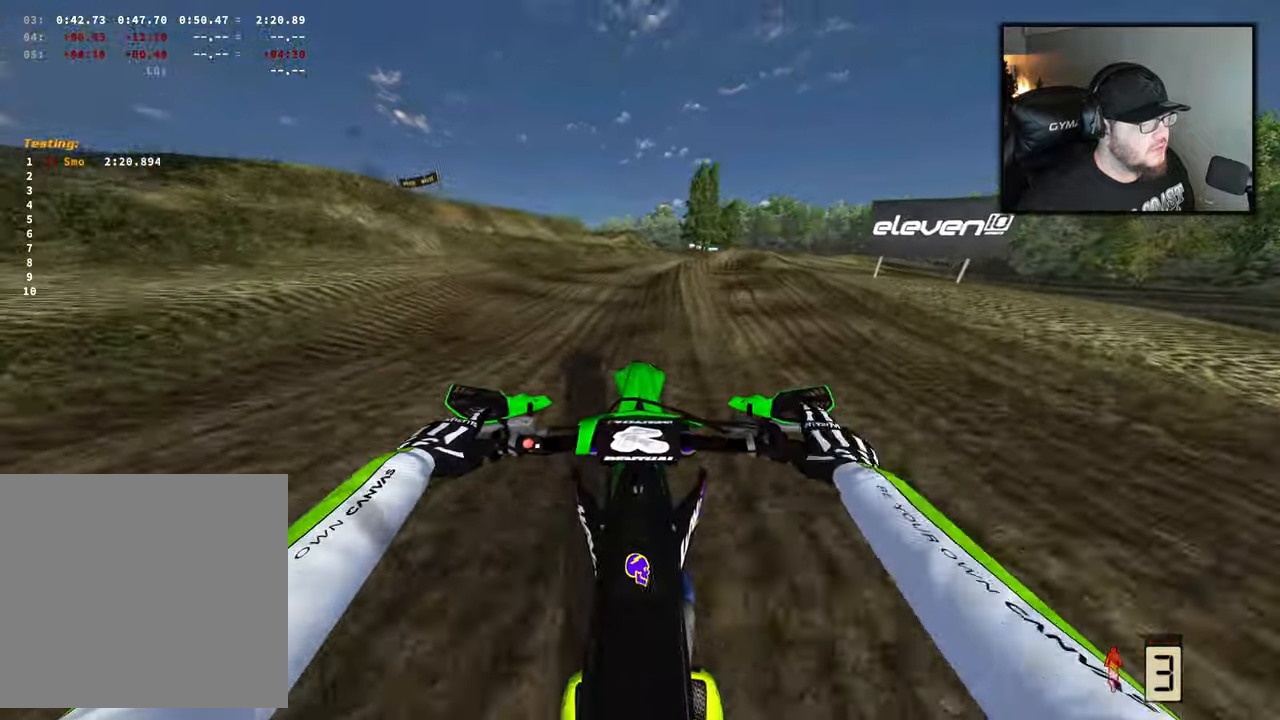
{"buttons": ["R2"], "left_stick": "right", "right_stick": "down", "events": [[83, "left_stick", "right"], [367, "right_stick", "down"], [467, "R2", "down"]]}
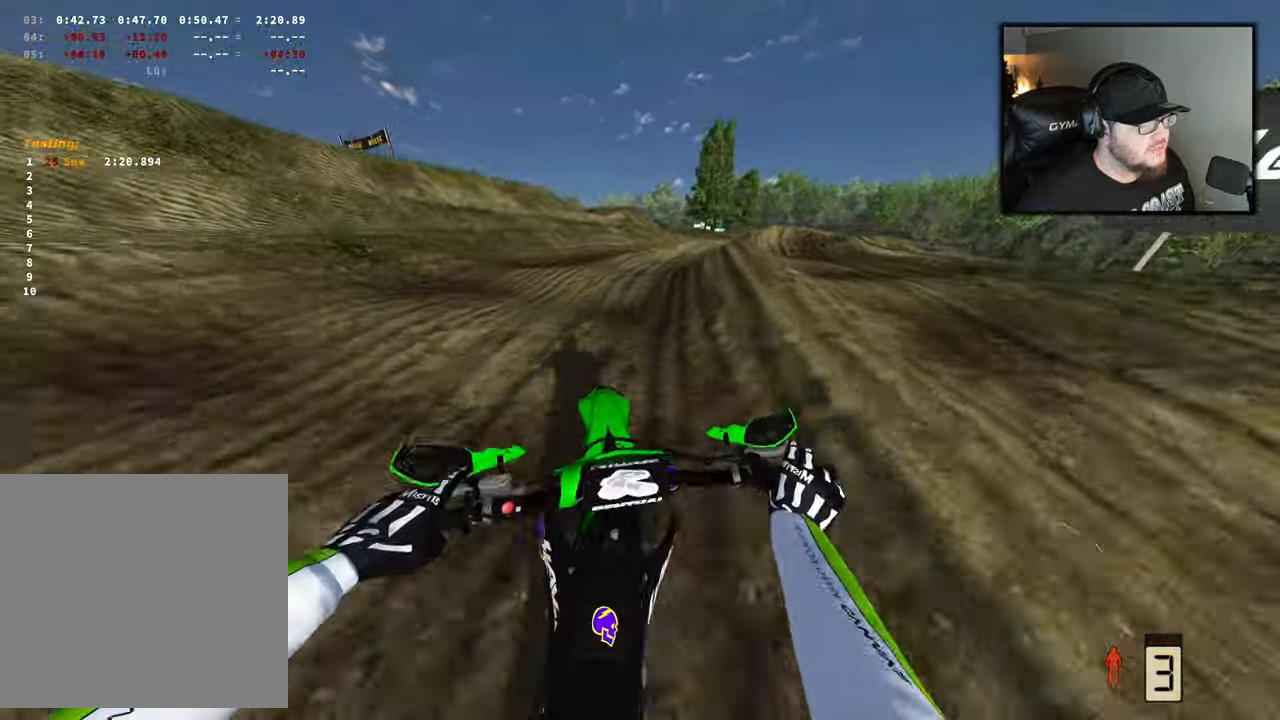
{"buttons": ["R2"], "left_stick": "center", "right_stick": "down", "events": [[483, "left_stick", "center"]]}
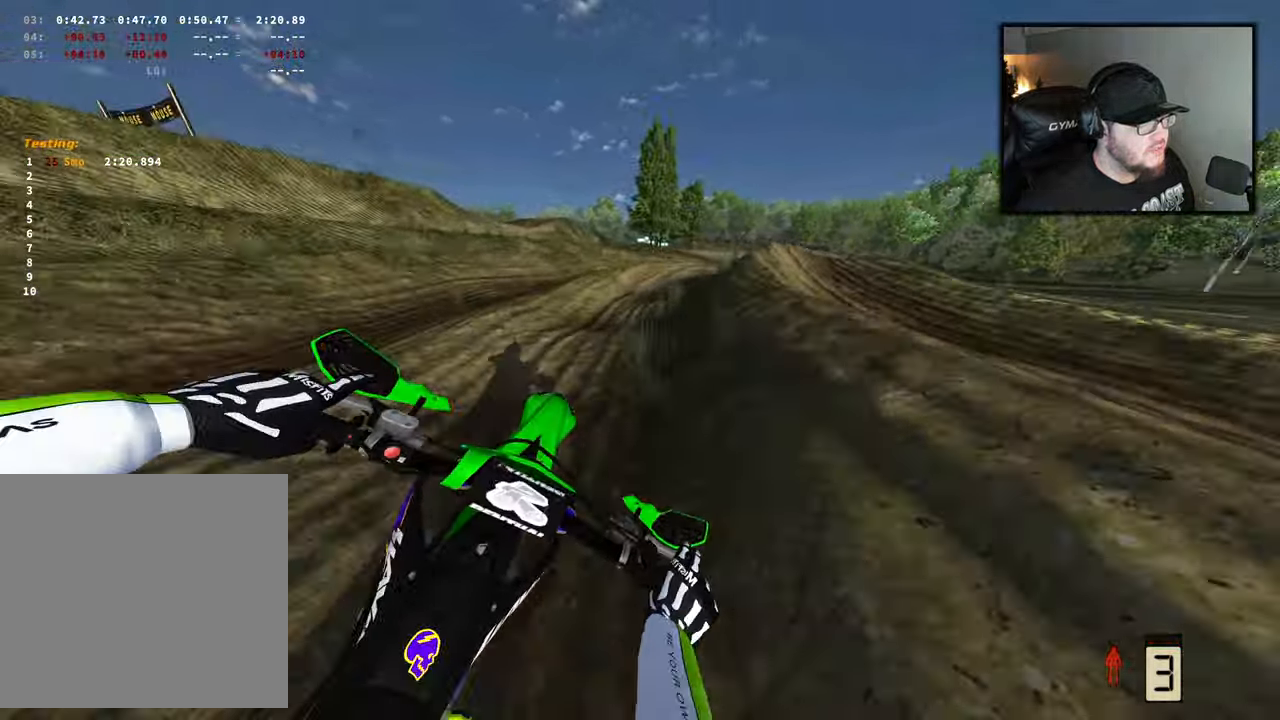
{"buttons": [], "left_stick": "right", "right_stick": "down-left", "events": [[83, "left_stick", "right"], [167, "R2", "up"], [250, "right_stick", "down-left"]]}
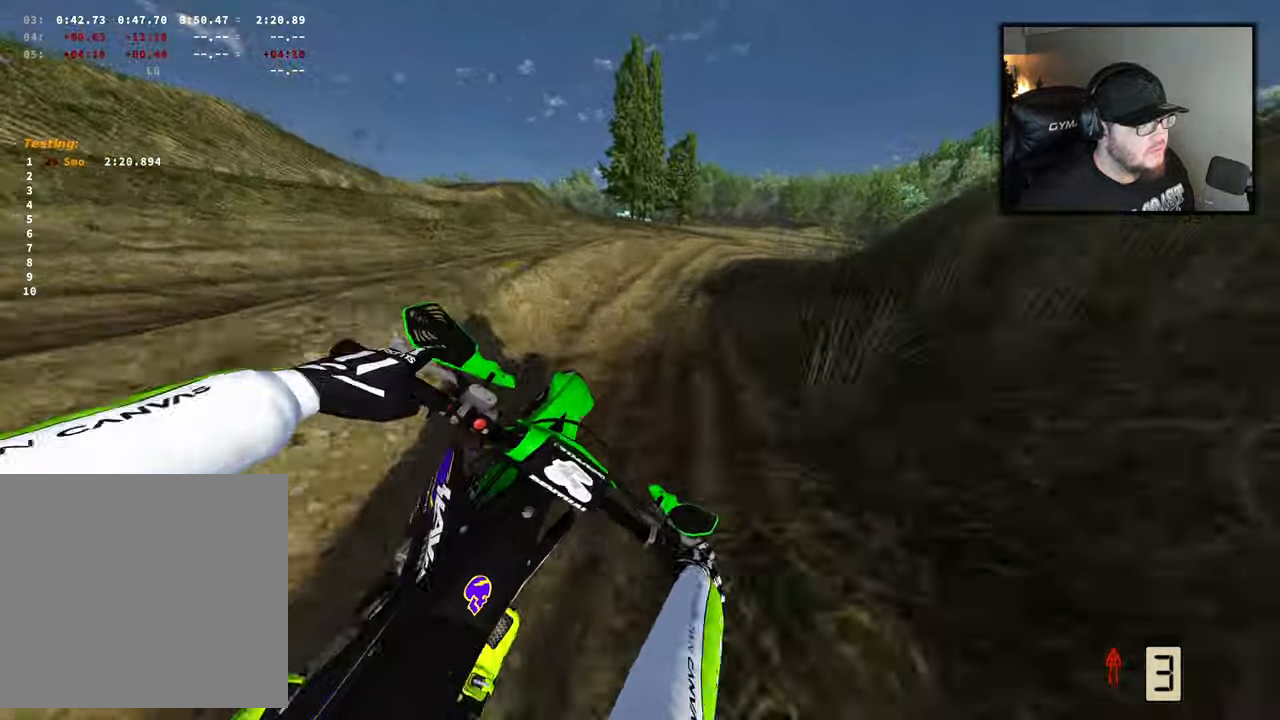
{"buttons": ["R2"], "left_stick": "right", "right_stick": "down-left", "events": [[50, "R2", "down"]]}
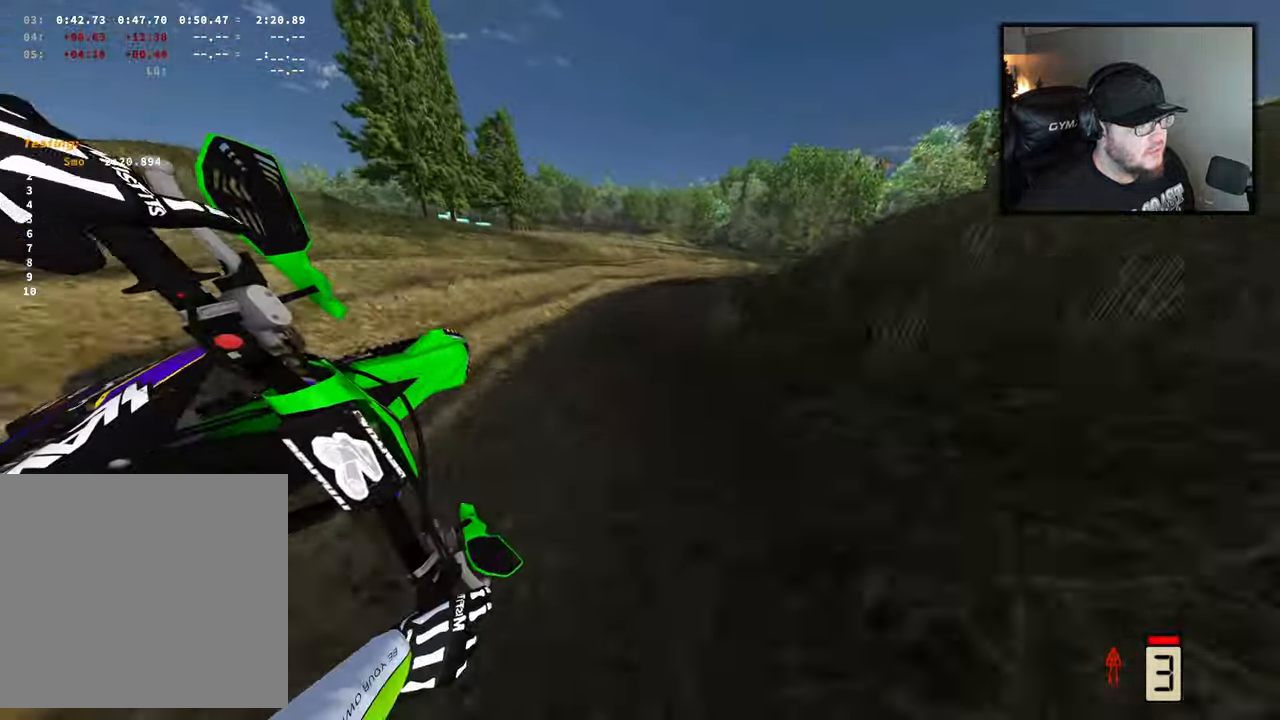
{"buttons": ["R2"], "left_stick": "right", "right_stick": "down-left", "events": []}
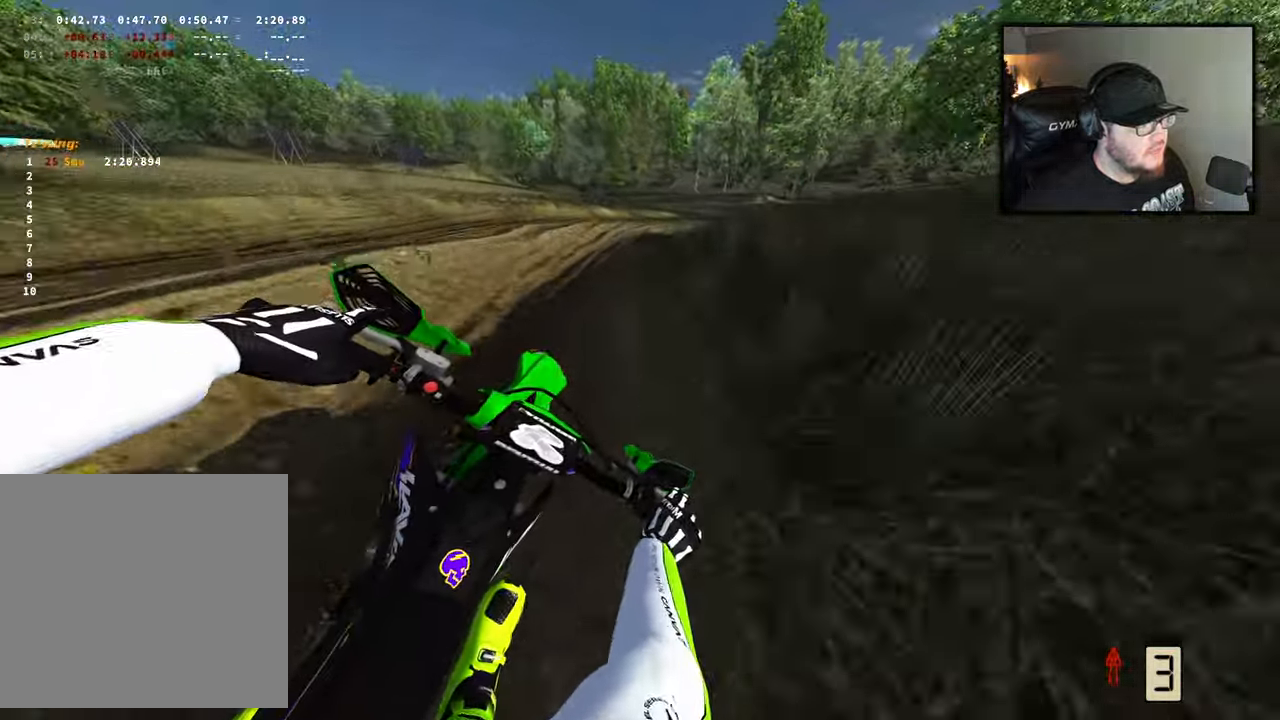
{"buttons": ["R2"], "left_stick": "right", "right_stick": "down-left", "events": []}
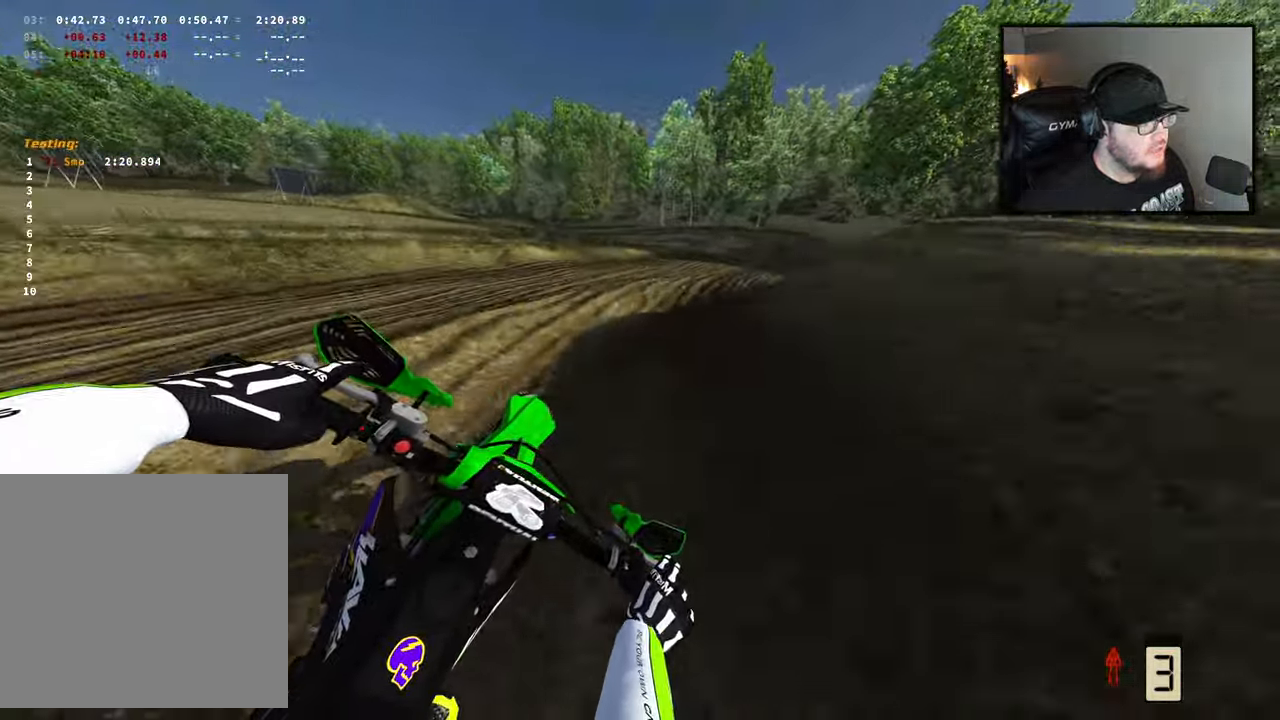
{"buttons": ["R2"], "left_stick": "right", "right_stick": "down-left", "events": []}
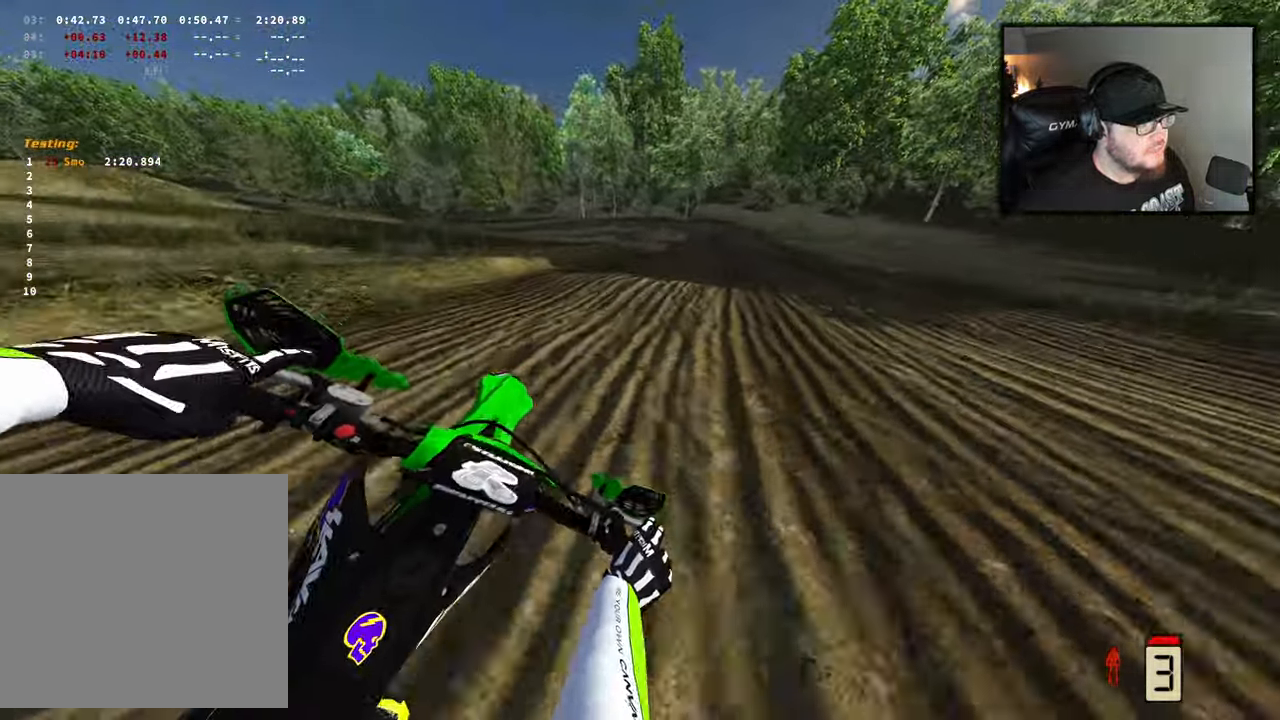
{"buttons": ["R2"], "left_stick": "right", "right_stick": "center", "events": [[100, "right_stick", "center"], [150, "right_stick", "down-left"], [317, "right_stick", "down"], [500, "right_stick", "center"]]}
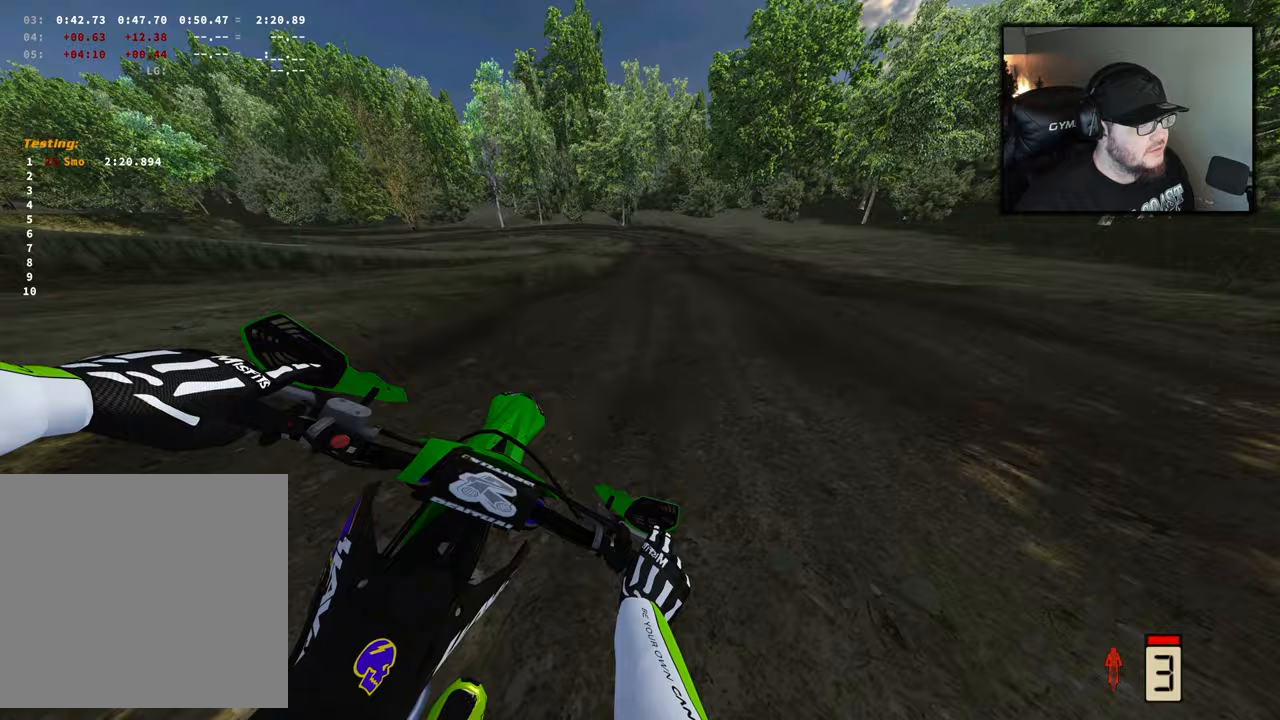
{"buttons": ["R2"], "left_stick": "center", "right_stick": "center", "events": [[133, "left_stick", "center"]]}
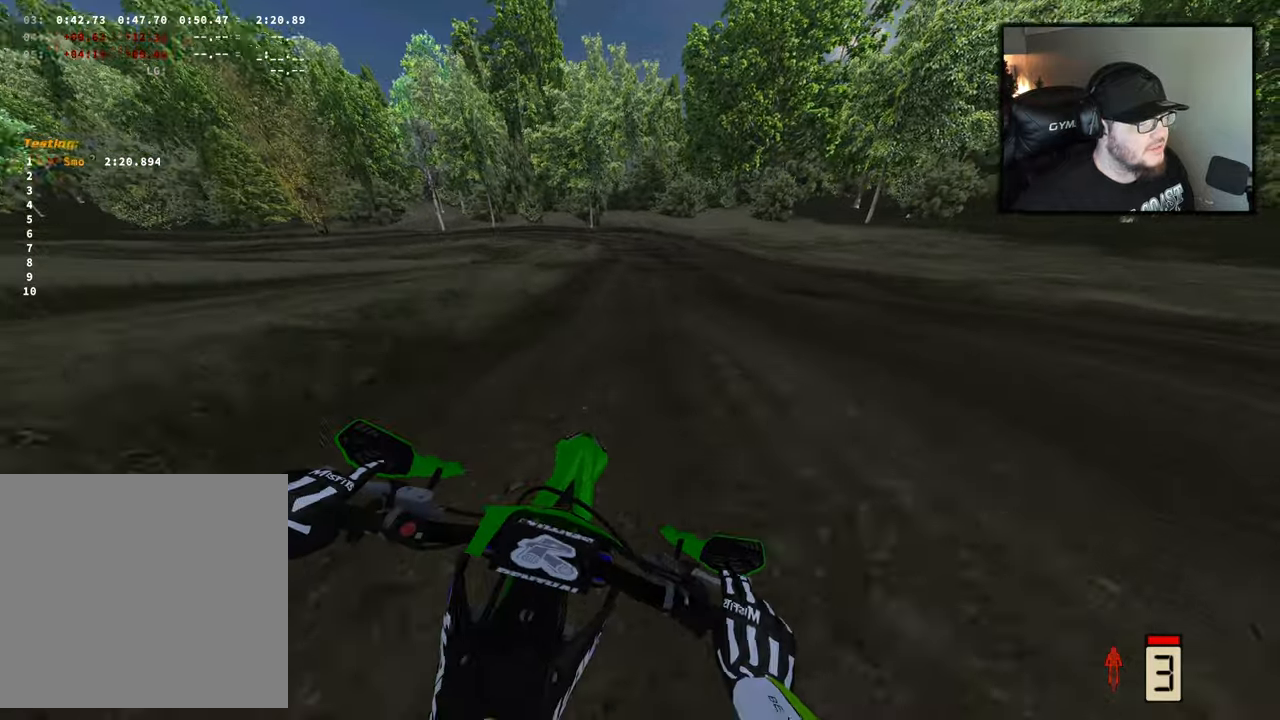
{"buttons": [], "left_stick": "center", "right_stick": "down", "events": [[417, "R2", "up"], [450, "right_stick", "down"]]}
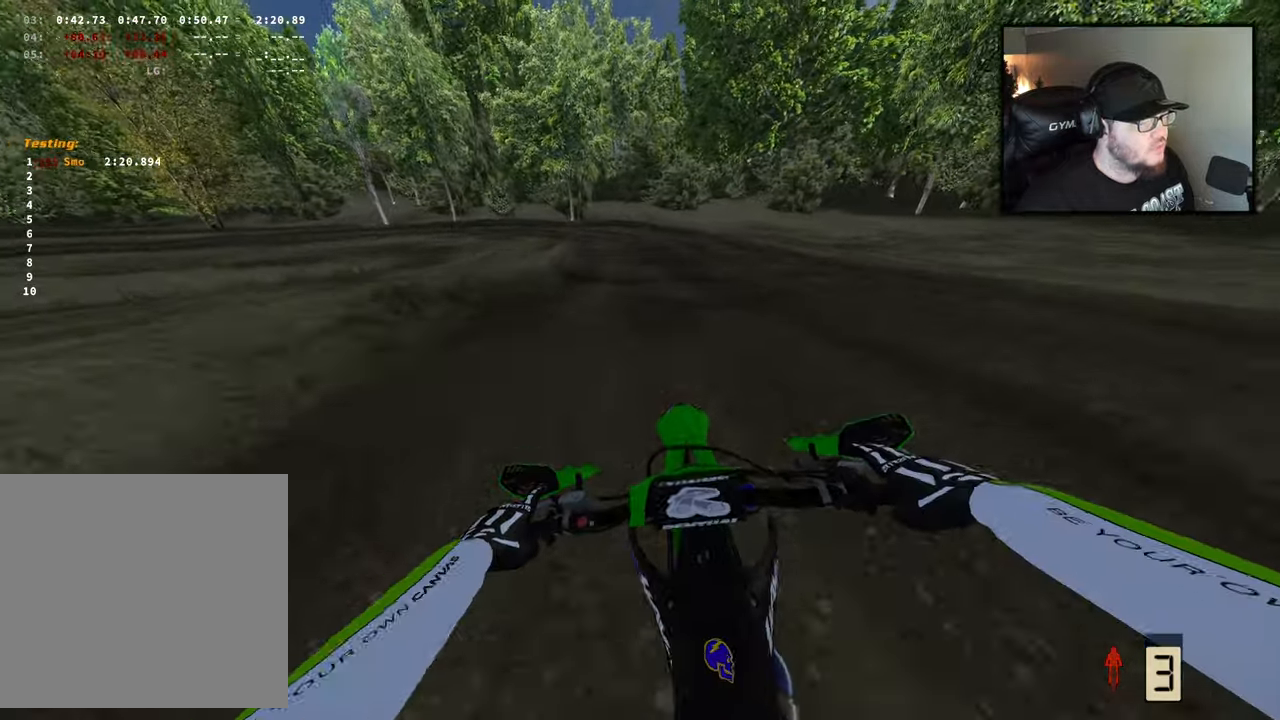
{"buttons": ["R2"], "left_stick": "left", "right_stick": "down", "events": [[150, "X", "down"], [183, "left_stick", "left"], [300, "X", "up"], [383, "R2", "down"]]}
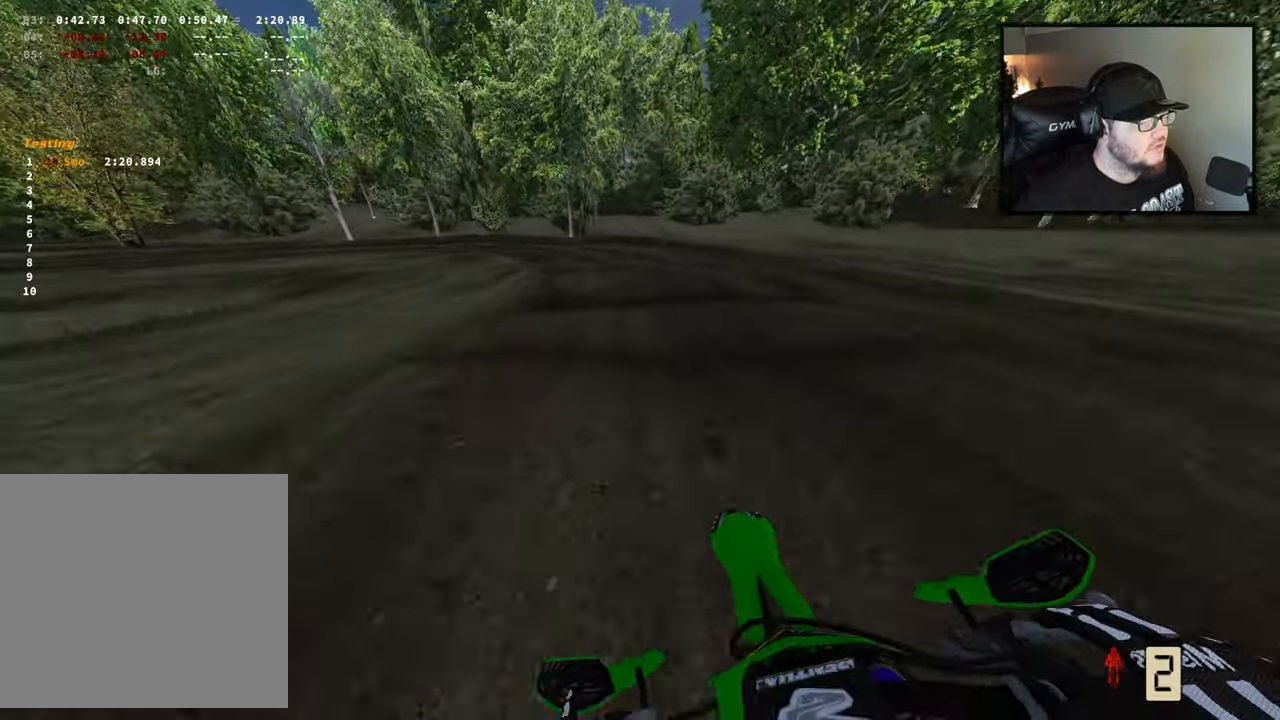
{"buttons": [], "left_stick": "left", "right_stick": "down", "events": [[100, "R2", "up"], [300, "R2", "down"], [467, "R2", "up"]]}
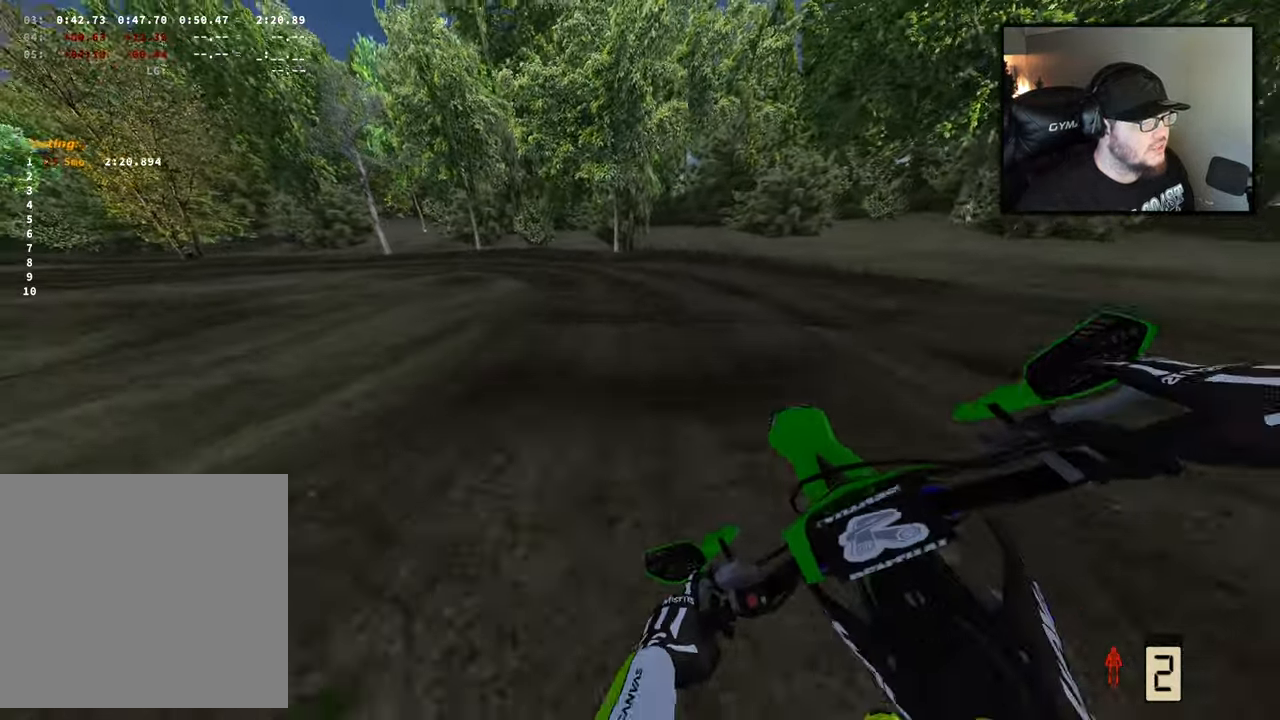
{"buttons": [], "left_stick": "center", "right_stick": "down", "events": [[117, "R2", "down"], [300, "R2", "up"], [300, "left_stick", "center"]]}
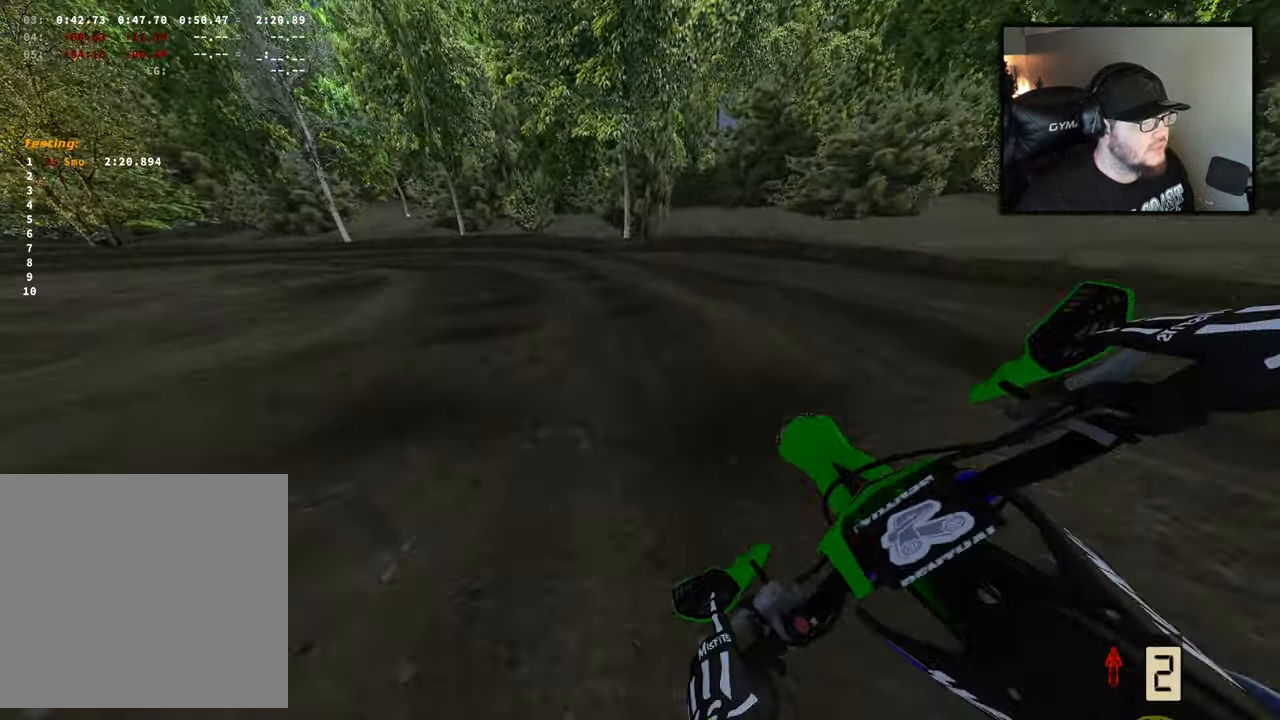
{"buttons": [], "left_stick": "left", "right_stick": "down", "events": [[17, "R2", "down"], [17, "left_stick", "left"], [167, "R2", "up"], [250, "R2", "down"], [300, "R2", "up"]]}
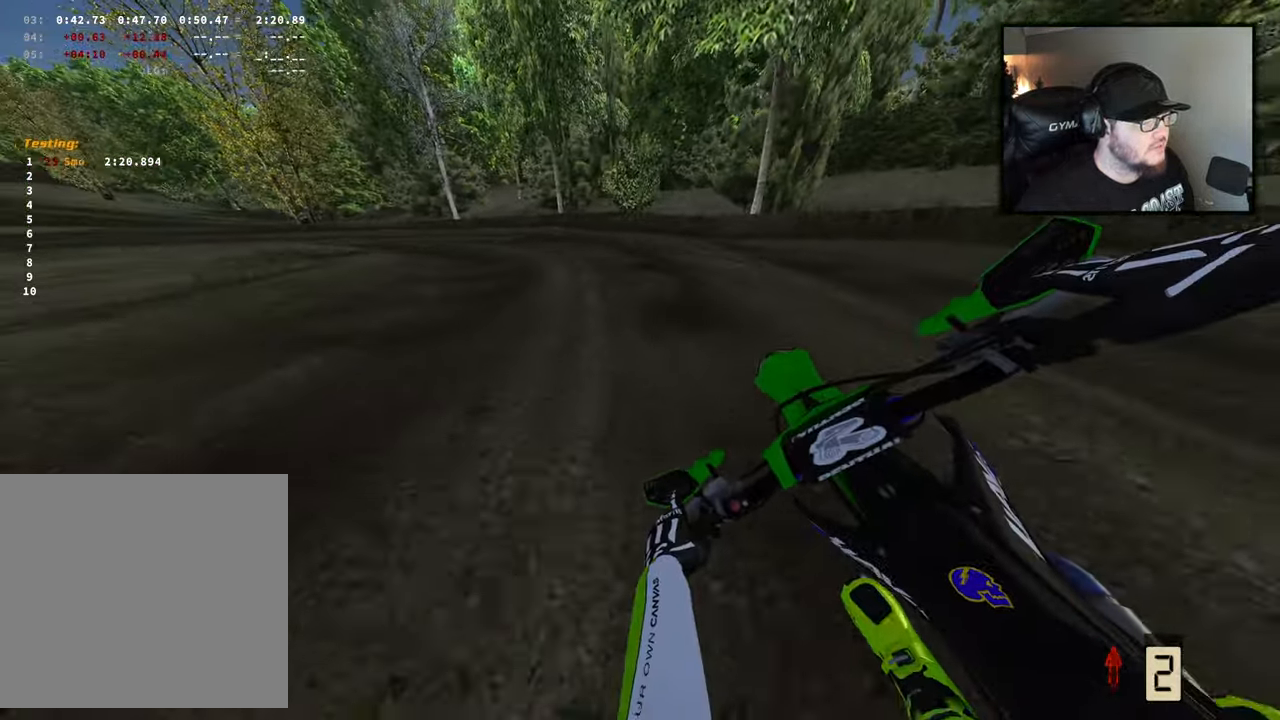
{"buttons": ["R2"], "left_stick": "left", "right_stick": "down"}
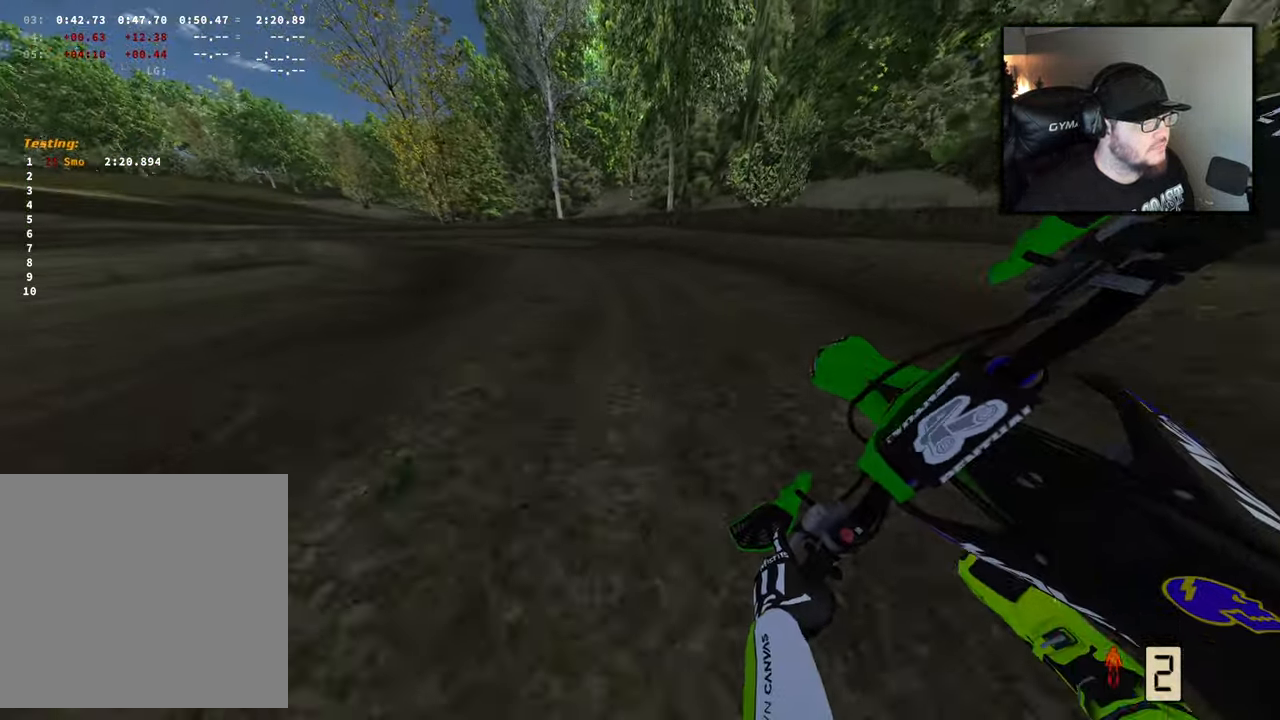
{"buttons": ["R2"], "left_stick": "left", "right_stick": "down", "events": [[50, "R2", "up"], [200, "R2", "down"]]}
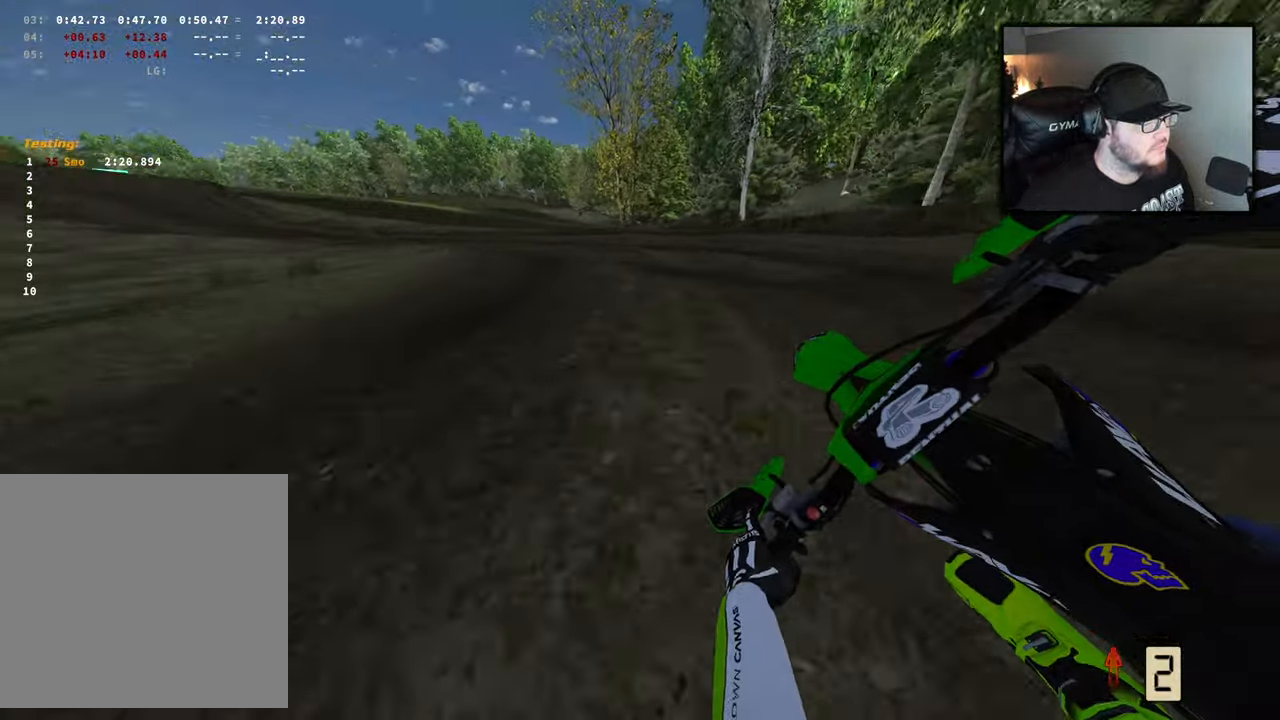
{"buttons": ["R2"], "left_stick": "left", "right_stick": "down", "events": []}
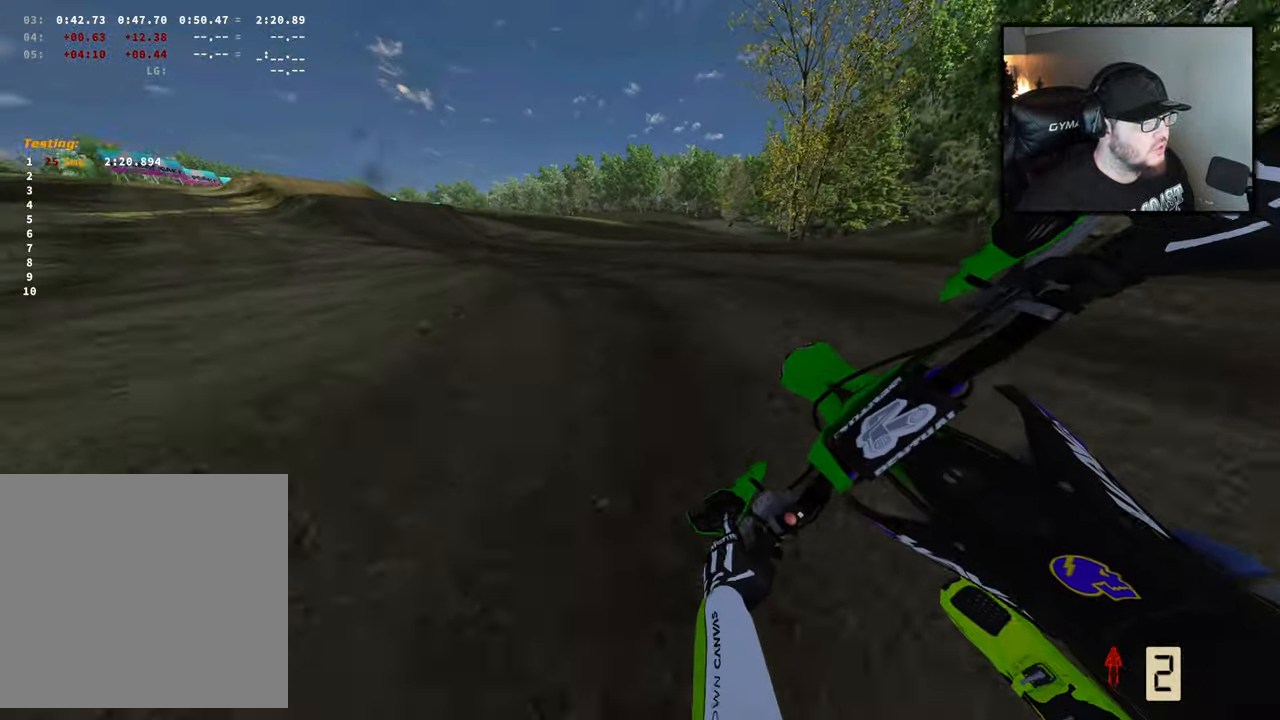
{"buttons": ["R2"], "left_stick": "left", "right_stick": "center", "events": [[117, "right_stick", "center"]]}
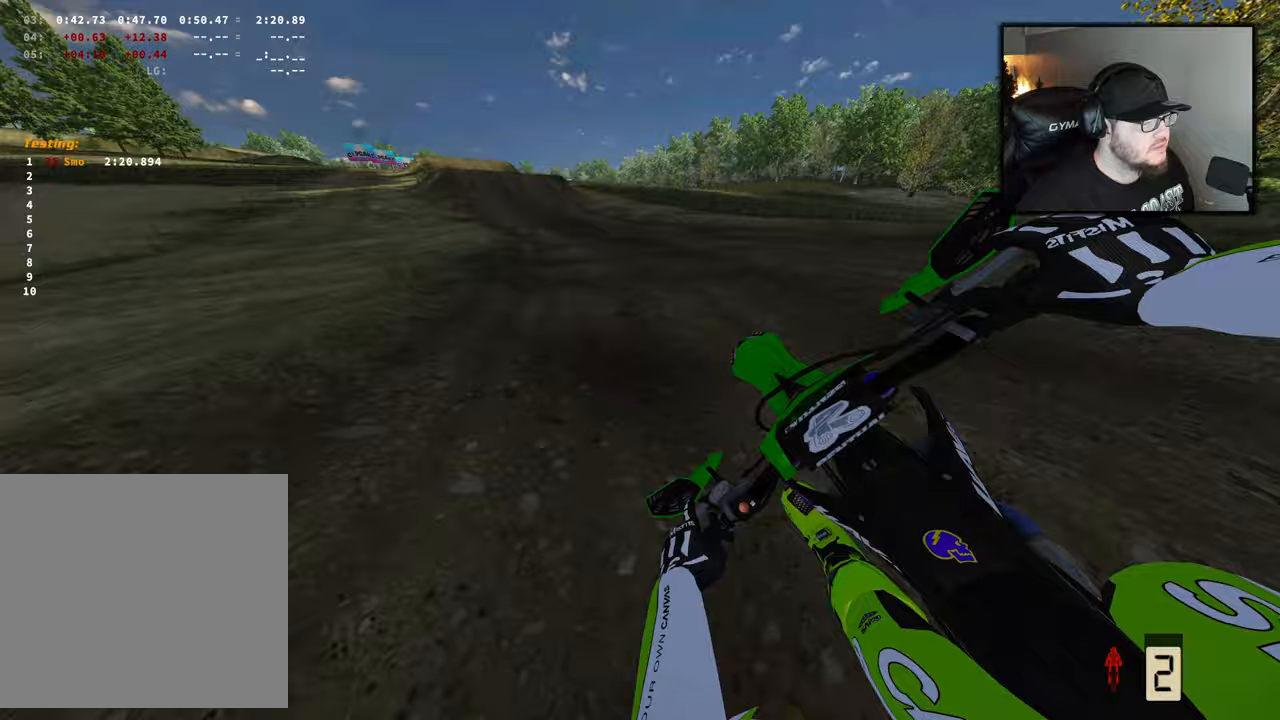
{"buttons": ["R2"], "left_stick": "up-left", "right_stick": "center", "events": [[333, "left_stick", "up-left"]]}
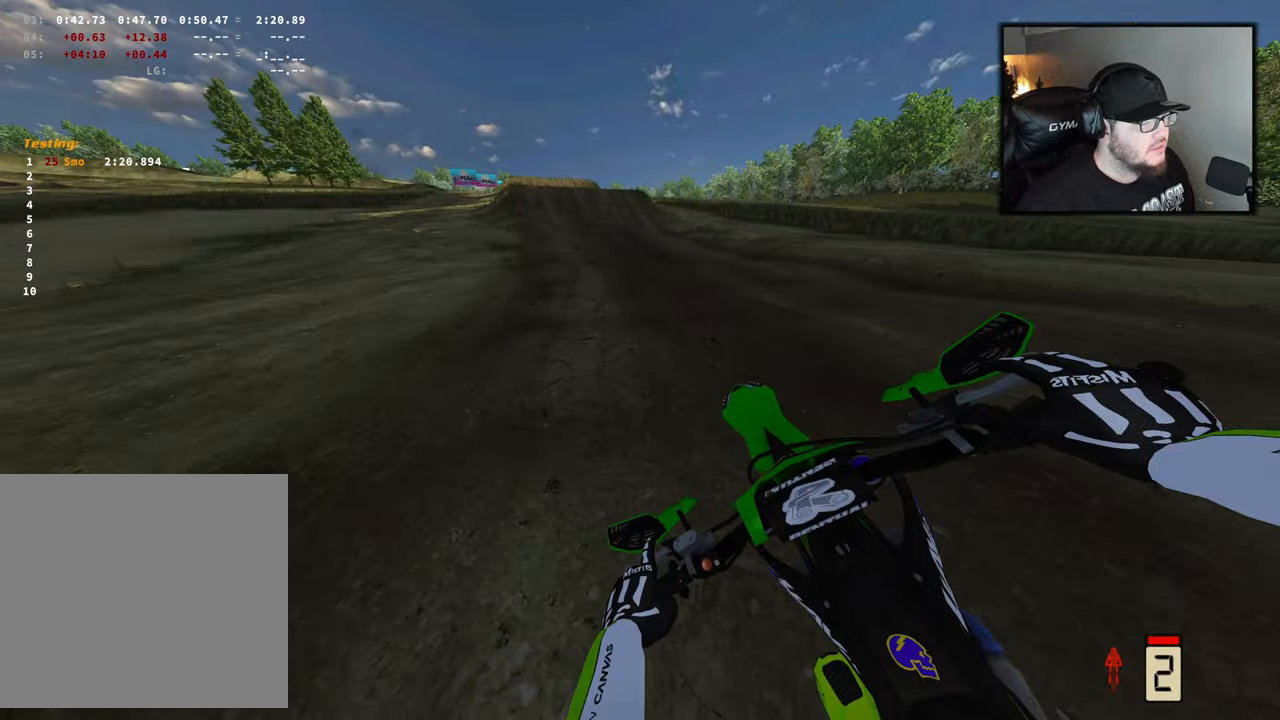
{"buttons": ["R2"], "left_stick": "up-left", "right_stick": "center", "events": [[183, "B", "down"], [383, "B", "up"]]}
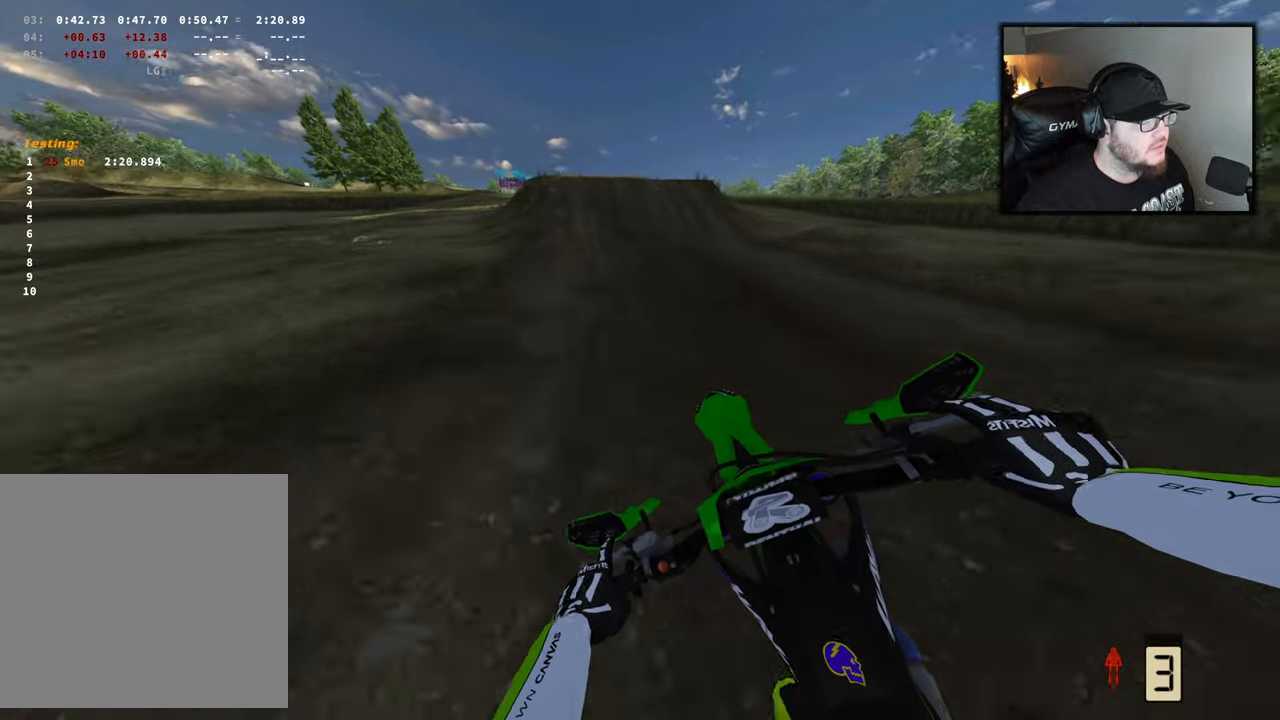
{"buttons": ["R2"], "left_stick": "center", "right_stick": "center", "events": [[133, "left_stick", "center"]]}
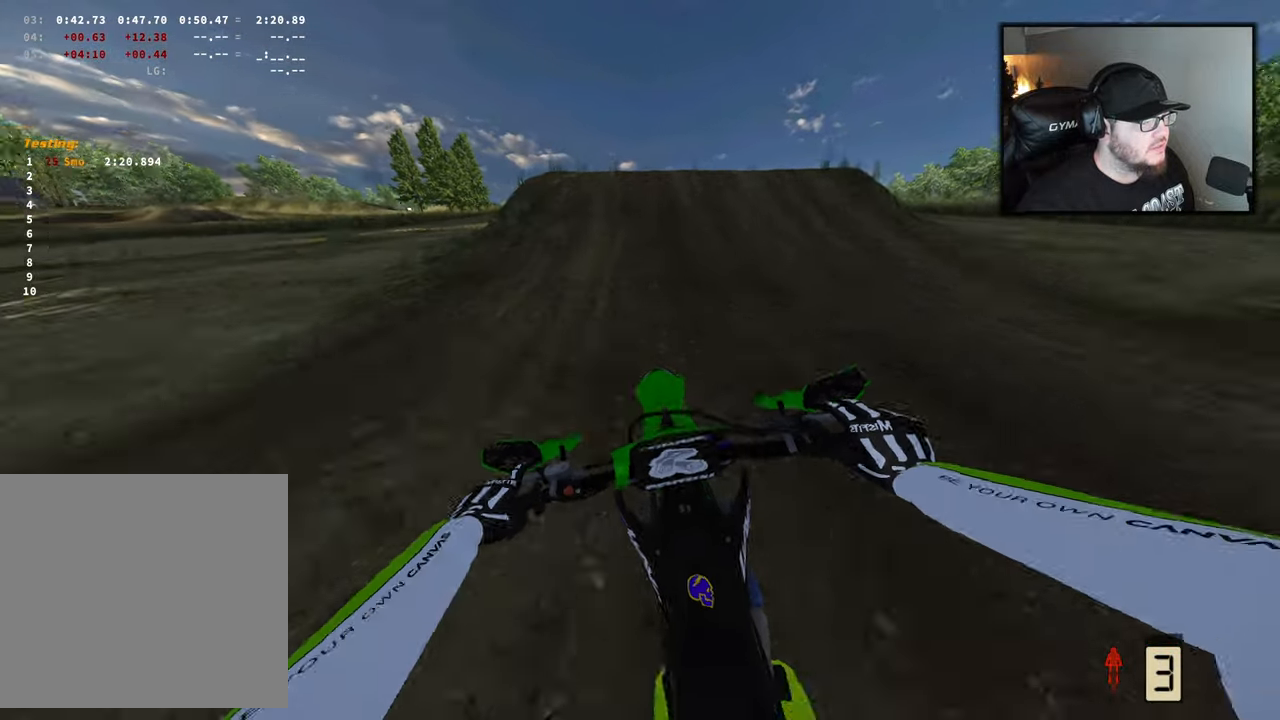
{"buttons": ["R2"], "left_stick": "center", "right_stick": "center", "events": []}
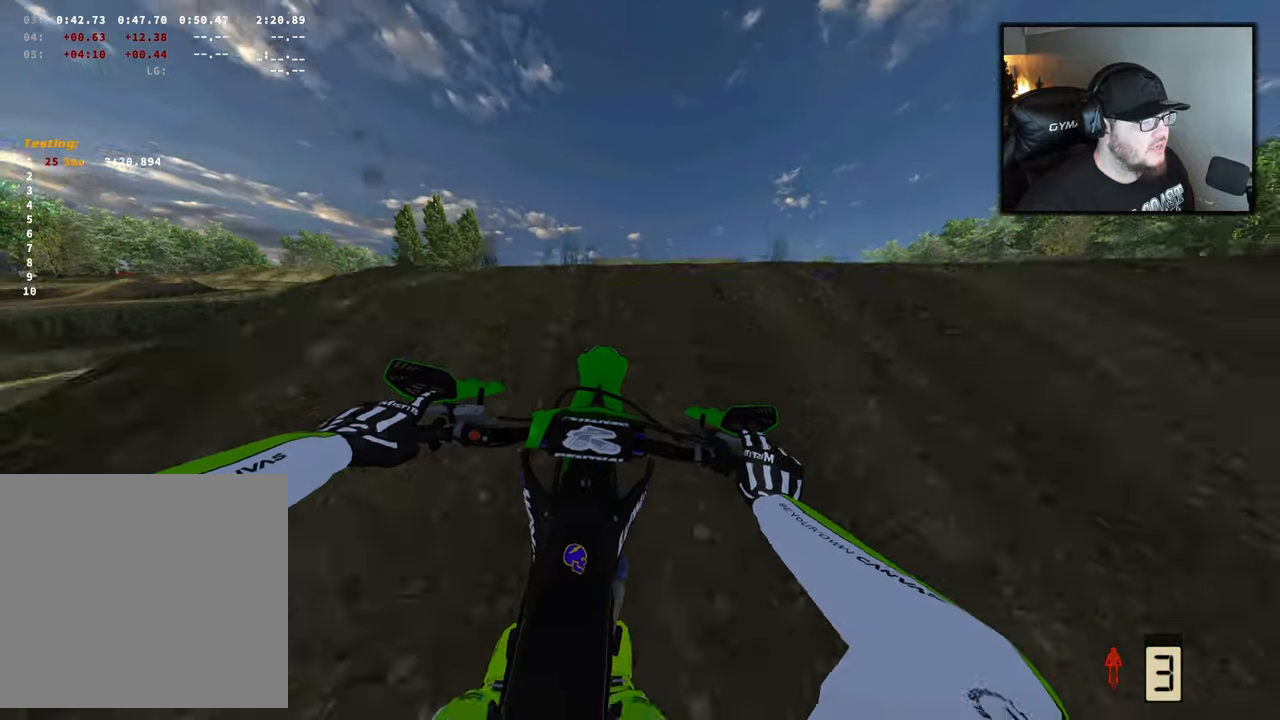
{"buttons": ["R2"], "left_stick": "right", "right_stick": "up", "events": [[100, "right_stick", "up"], [317, "left_stick", "right"]]}
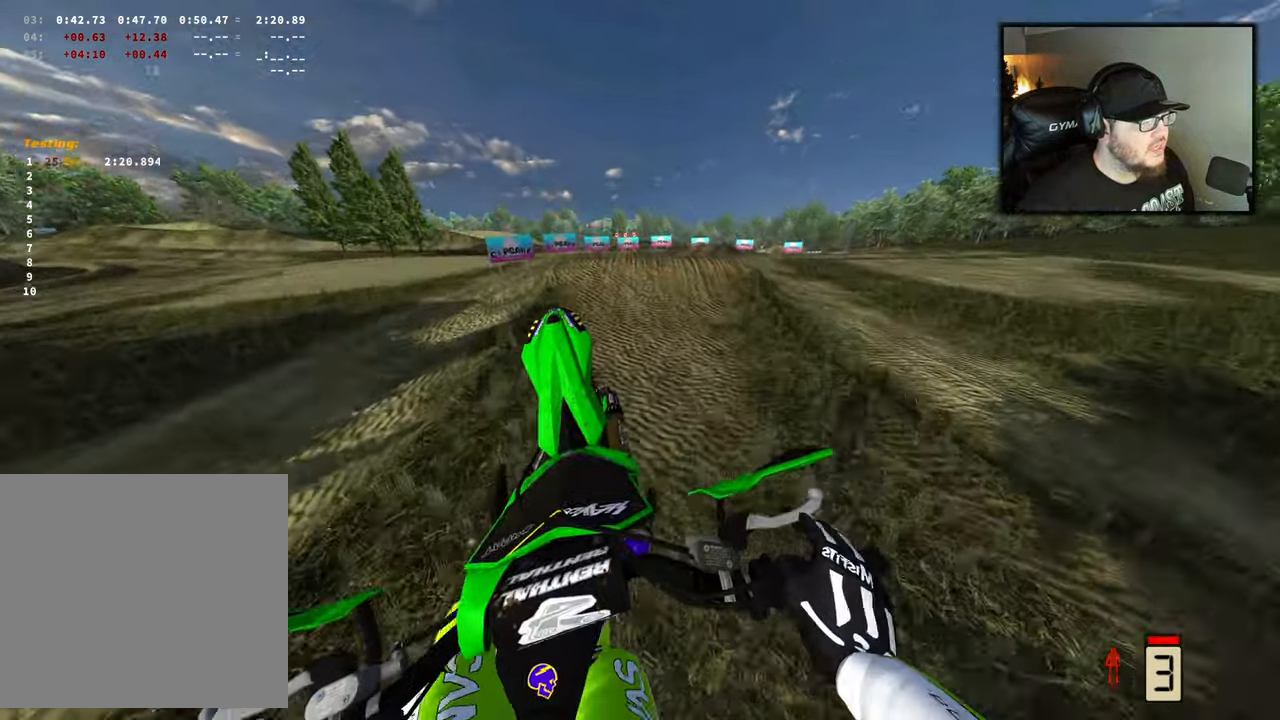
{"buttons": ["R2"], "left_stick": "right", "right_stick": "up", "events": []}
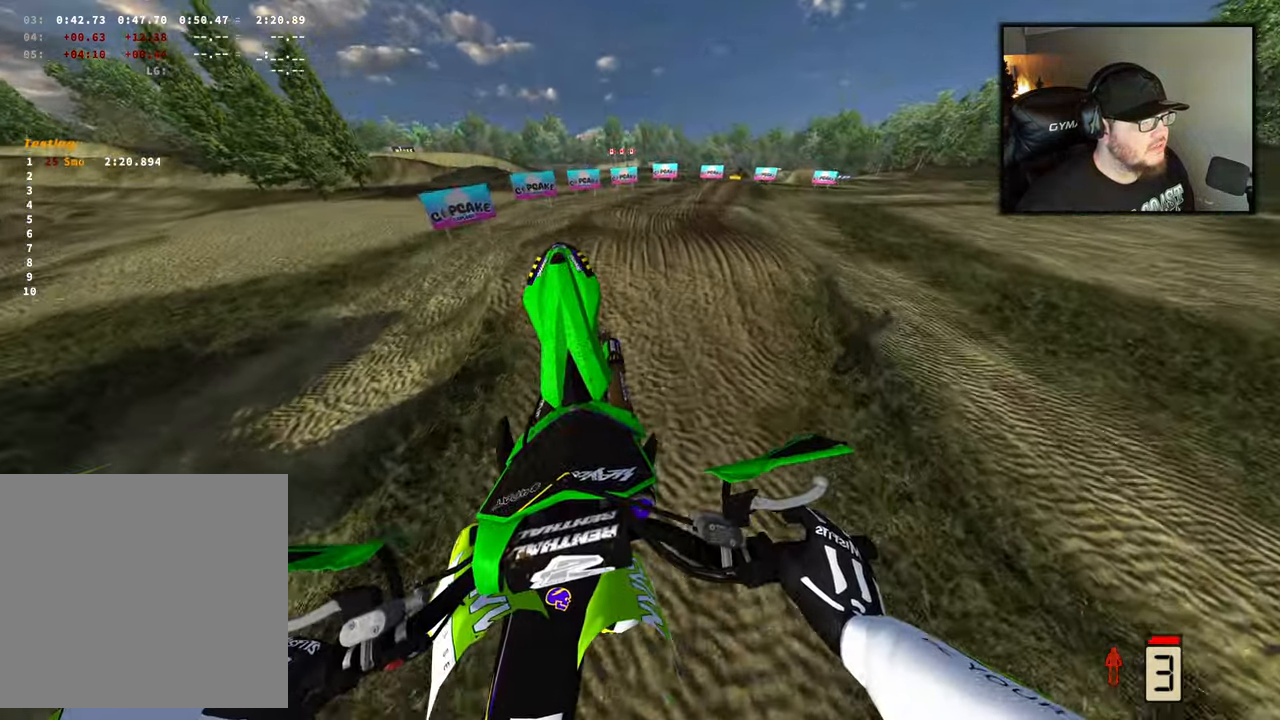
{"buttons": [], "left_stick": "center", "right_stick": "center", "events": [[350, "X", "down"], [350, "right_stick", "center"], [400, "left_stick", "center"], [450, "X", "up"], [467, "R2", "up"]]}
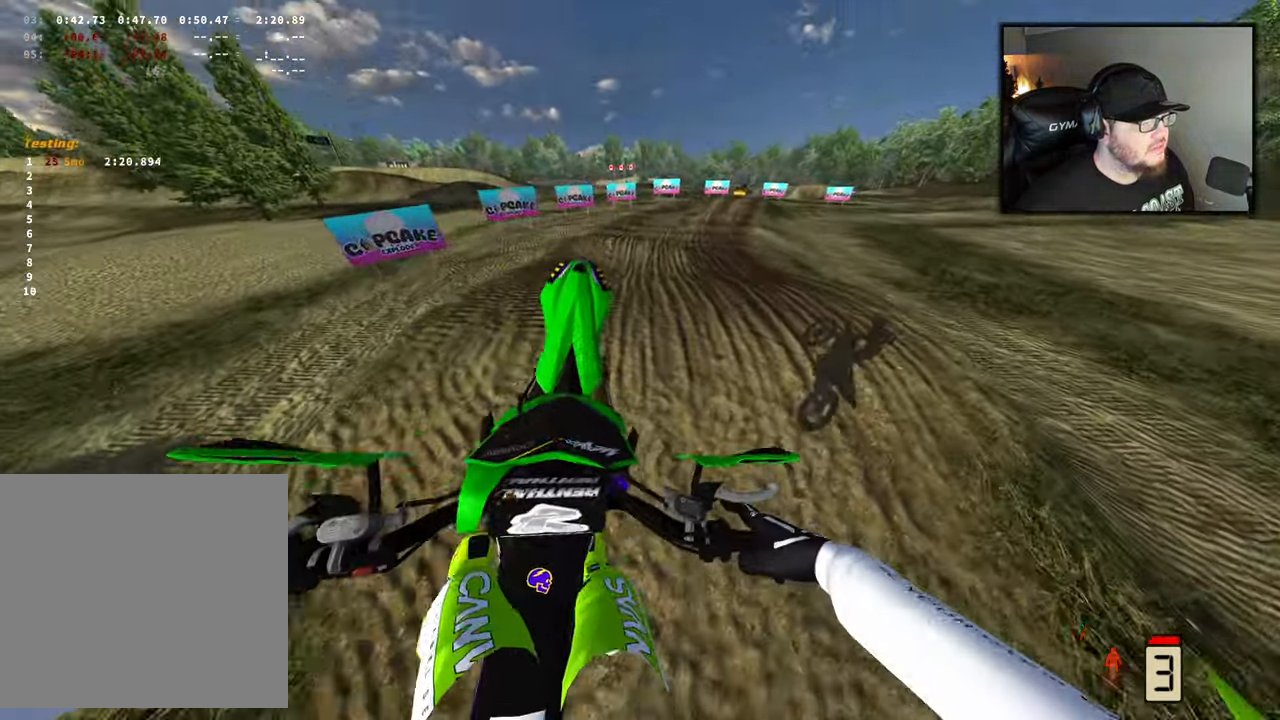
{"buttons": [], "left_stick": "right", "right_stick": "center", "events": [[33, "right_stick", "down"], [117, "left_stick", "left"], [233, "R2", "down"], [267, "left_stick", "center"], [267, "right_stick", "center"], [417, "R2", "up"], [467, "left_stick", "right"]]}
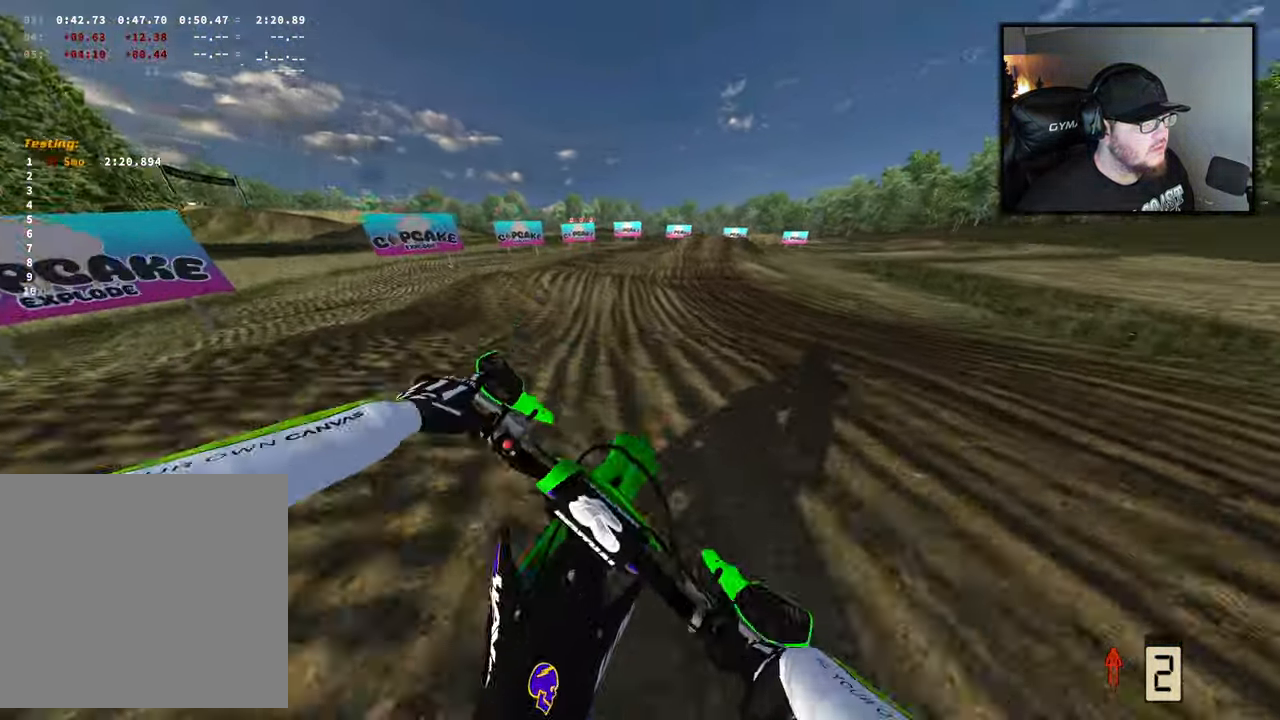
{"buttons": ["R2"], "left_stick": "center", "right_stick": "up", "events": [[33, "R2", "down"], [250, "R2", "up"], [350, "R2", "down"], [350, "right_stick", "up"], [367, "left_stick", "center"]]}